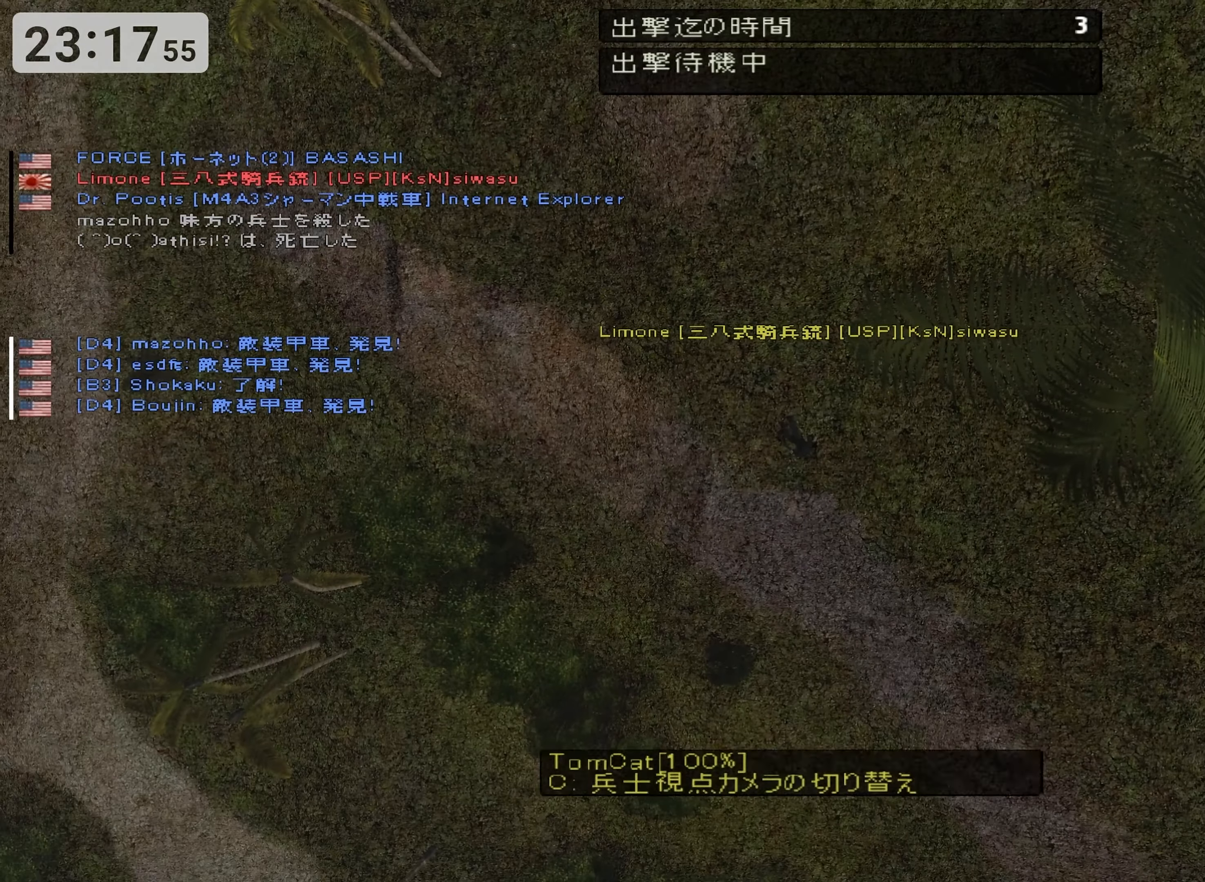
Gameplay with keyboard; each line is a JSON object with the keys held at the frame after it. "events" lists presses ("down") and releases ("up") of "0", "1", "2", "3", "4", "5", "6", "7", "8", "9", "a", "alt", "b", "c", "caps_lock", "ctrl", "d", "down", "e", "escape", "f", "g", "h", "i", "j", "k", "l", "left", "m", "n", "o", "p", "q", "r", "return", "right", "s", "shift", "space", "super", "t", "tab", "u", "up", "v", "w", "x", "y" and "z" between this image and that frame as [ms after this image, input, new state], when the widget could be followed in between. No other keys are recorded. Mouse input is not recorded.
{"keys": [], "events": [[83, "c", "up"]]}
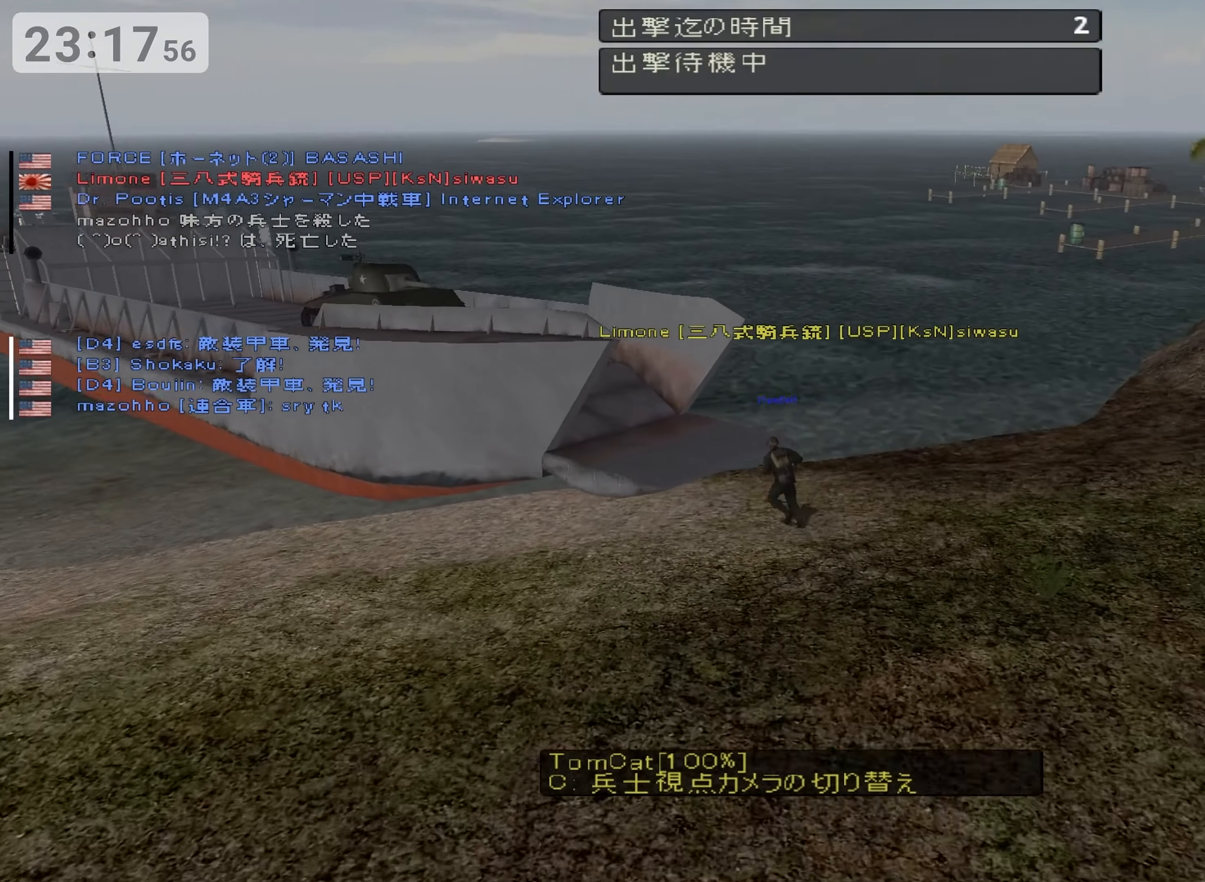
{"keys": [], "events": []}
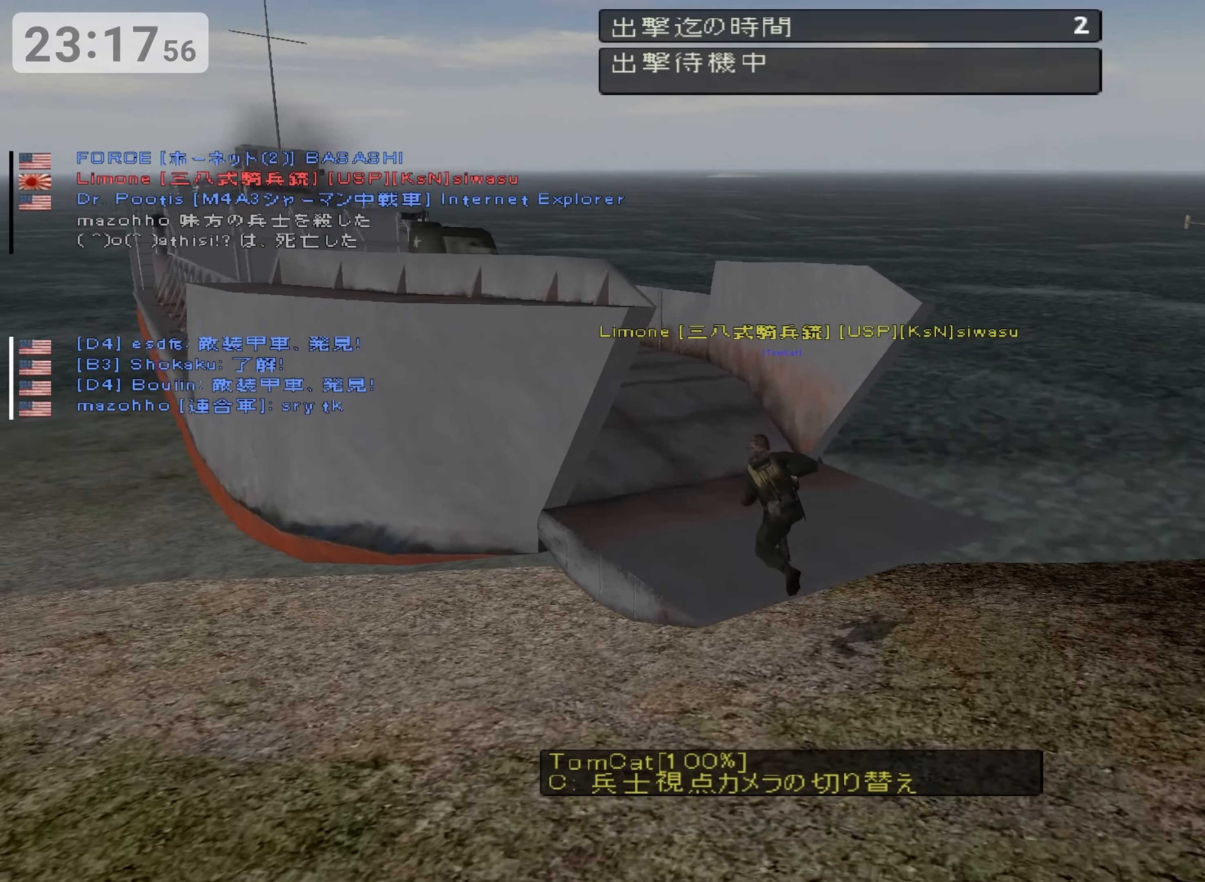
{"keys": [], "events": []}
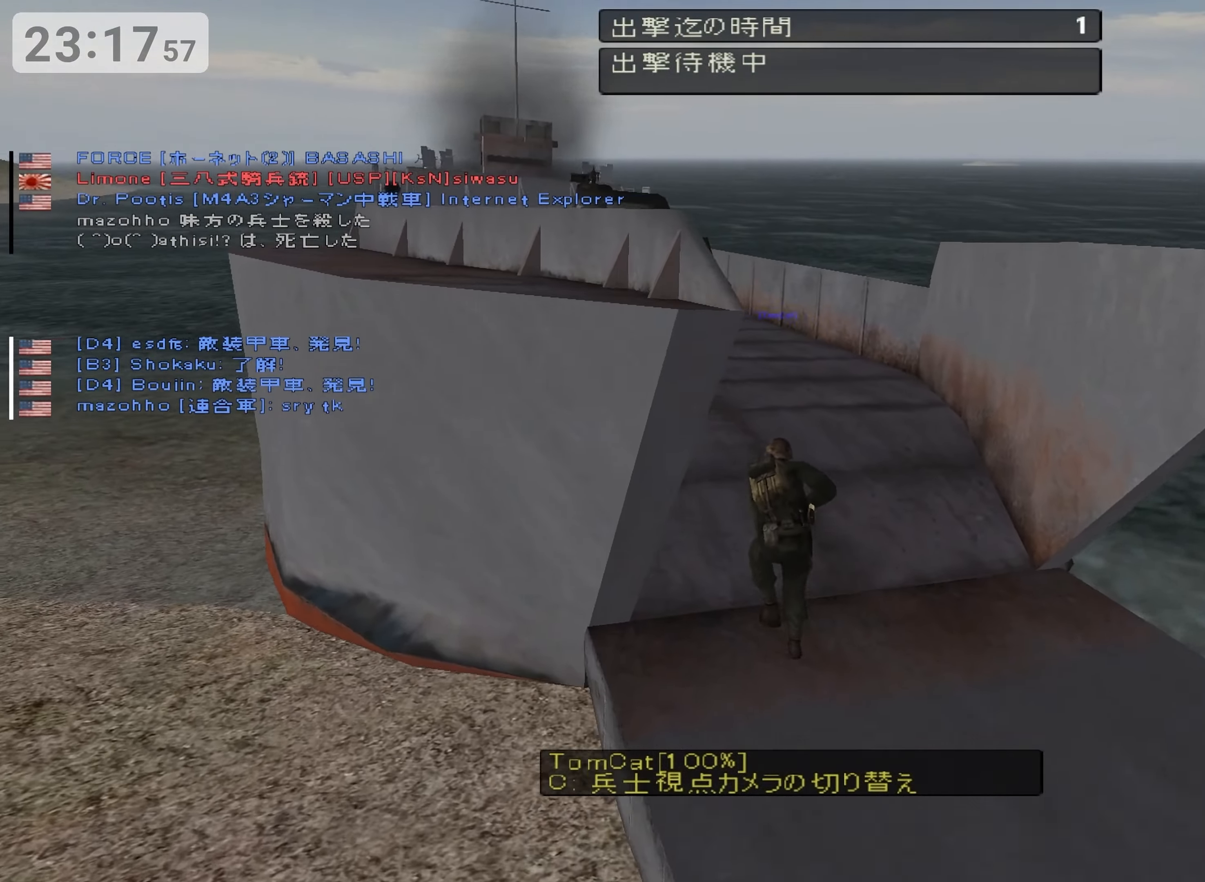
{"keys": [], "events": []}
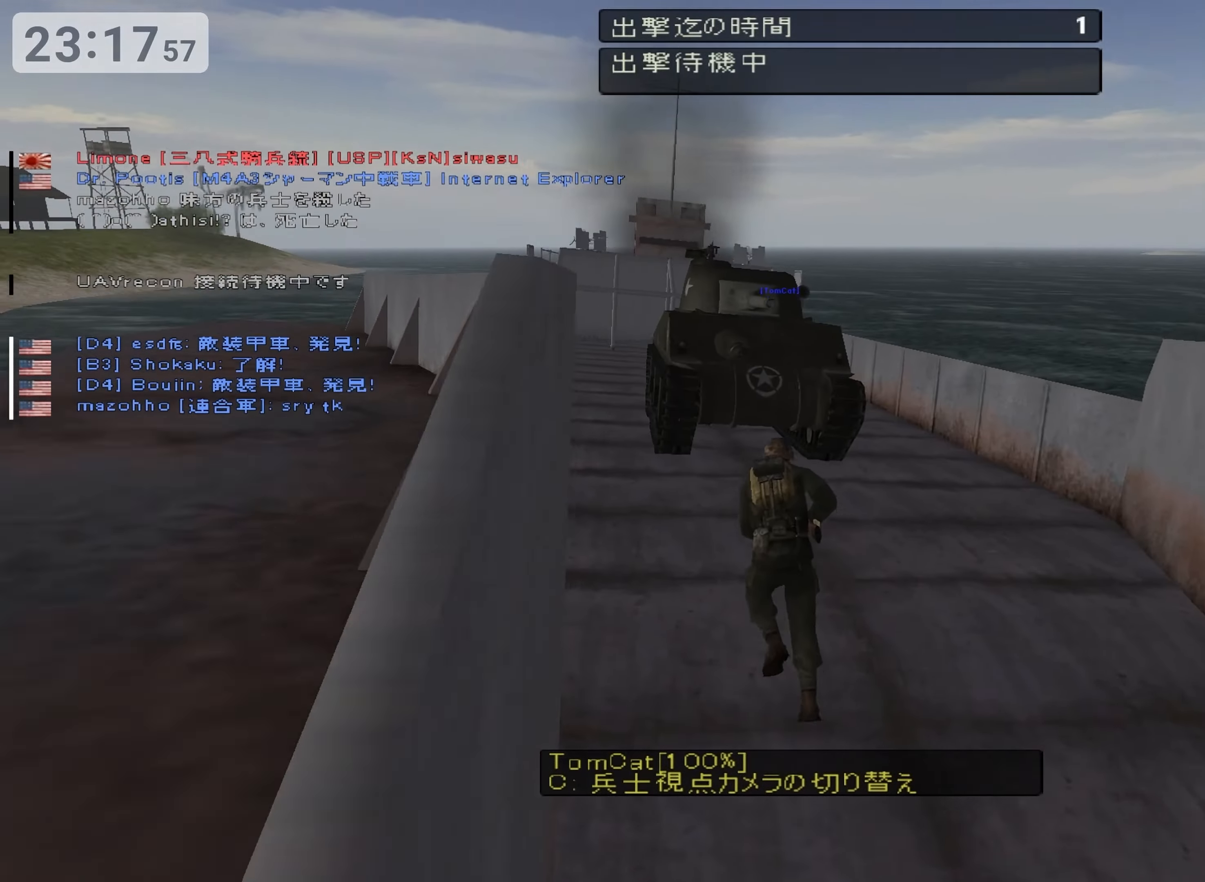
{"keys": [], "events": []}
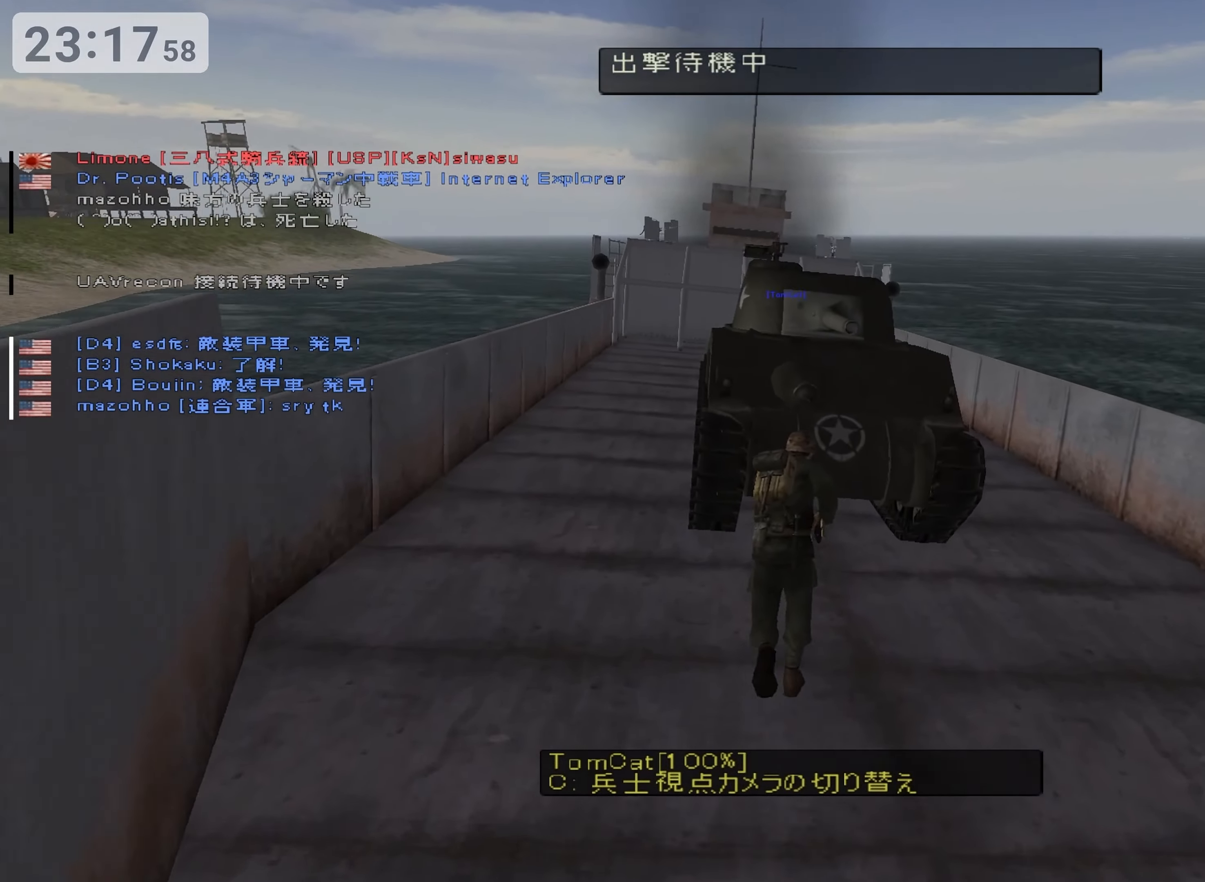
{"keys": [], "events": []}
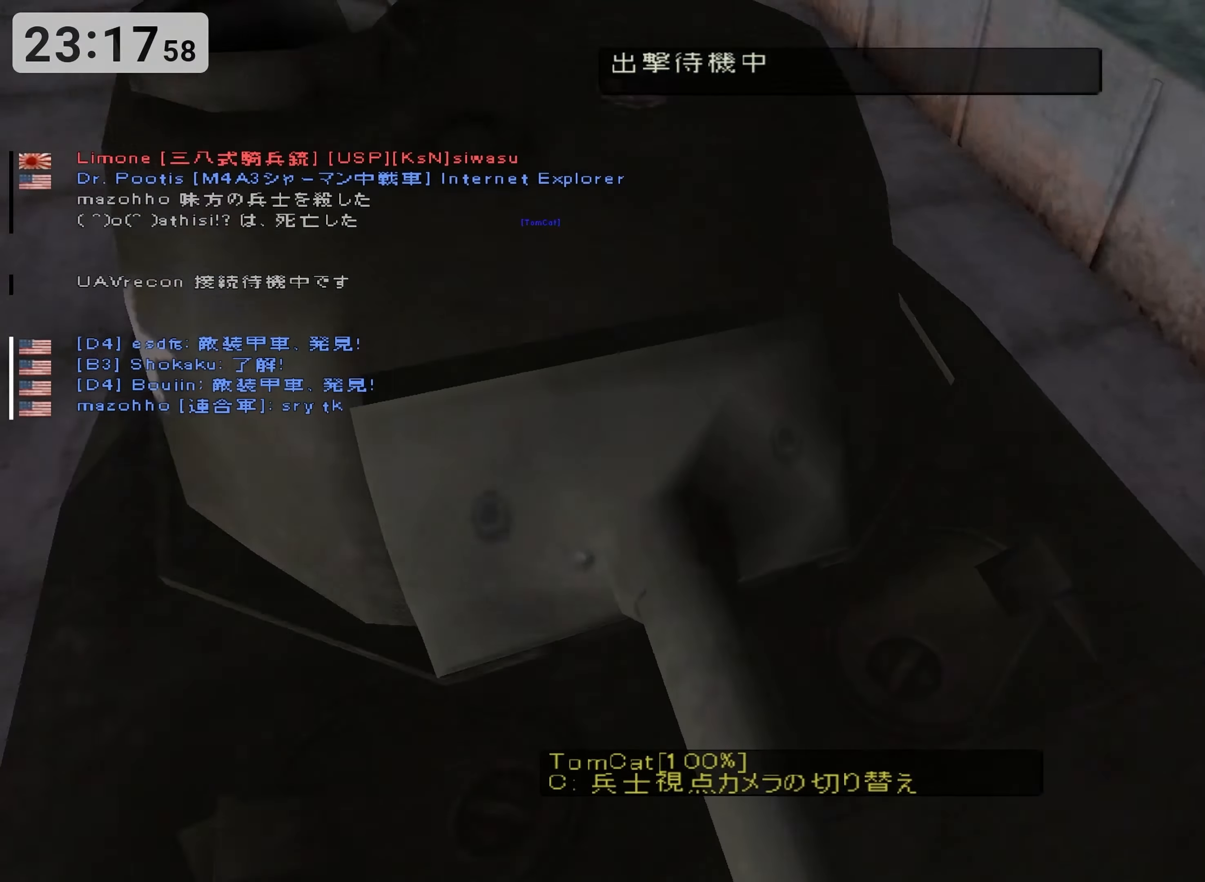
{"keys": [], "events": []}
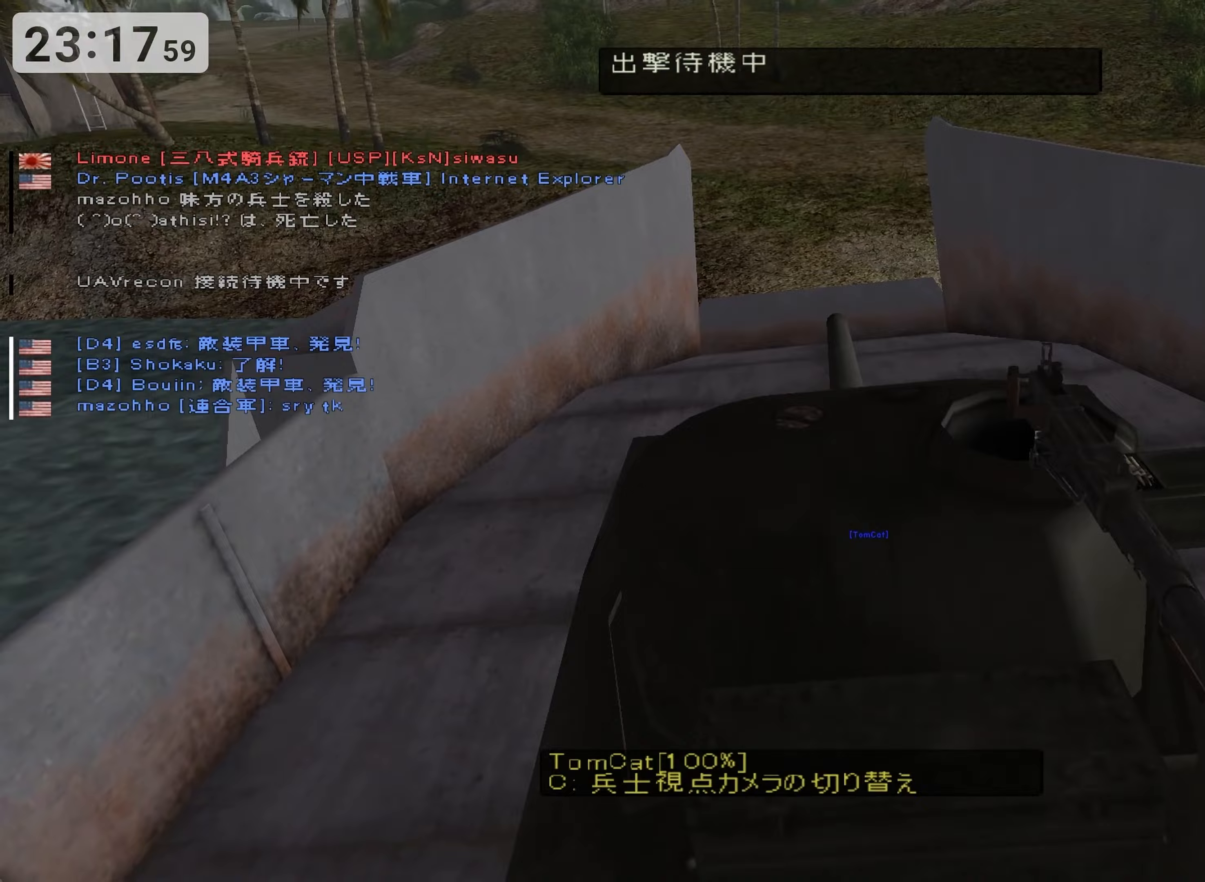
{"keys": [], "events": []}
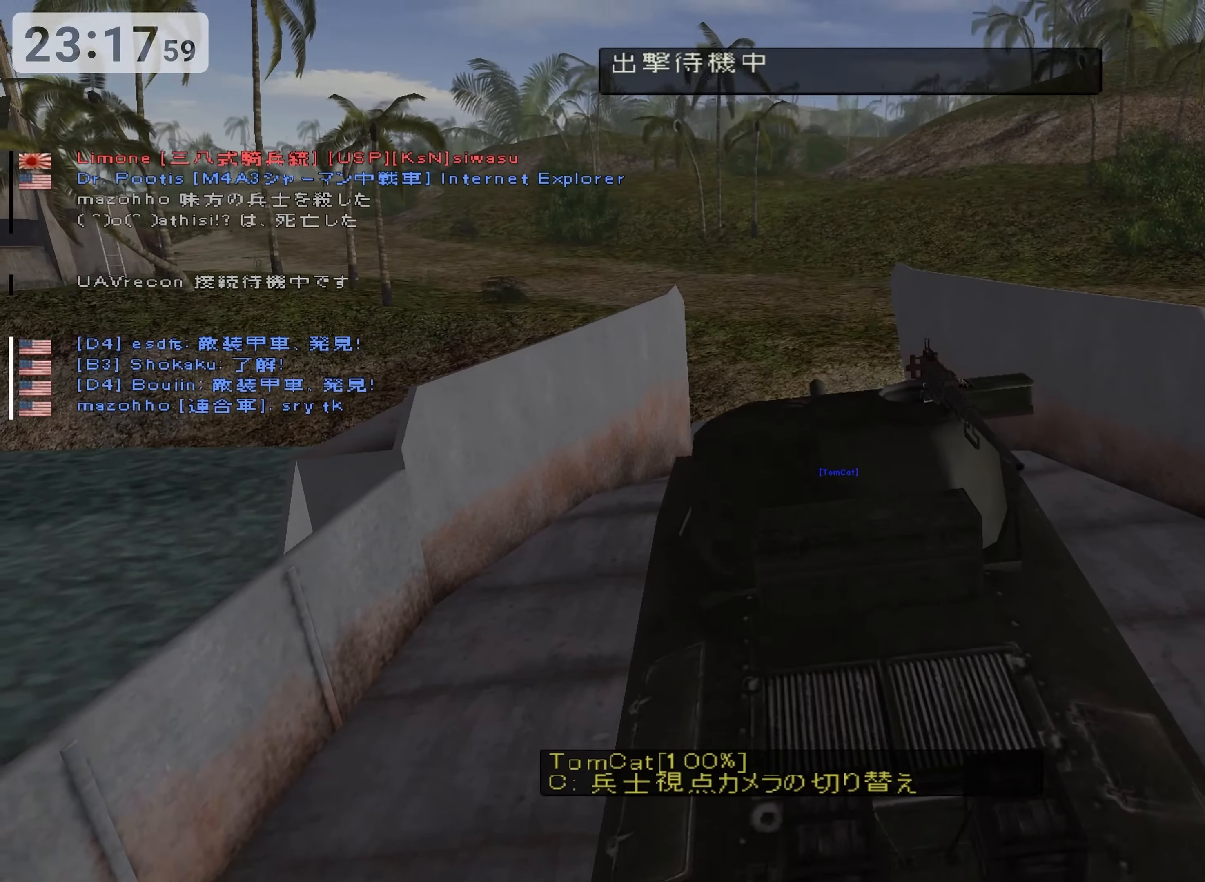
{"keys": [], "events": []}
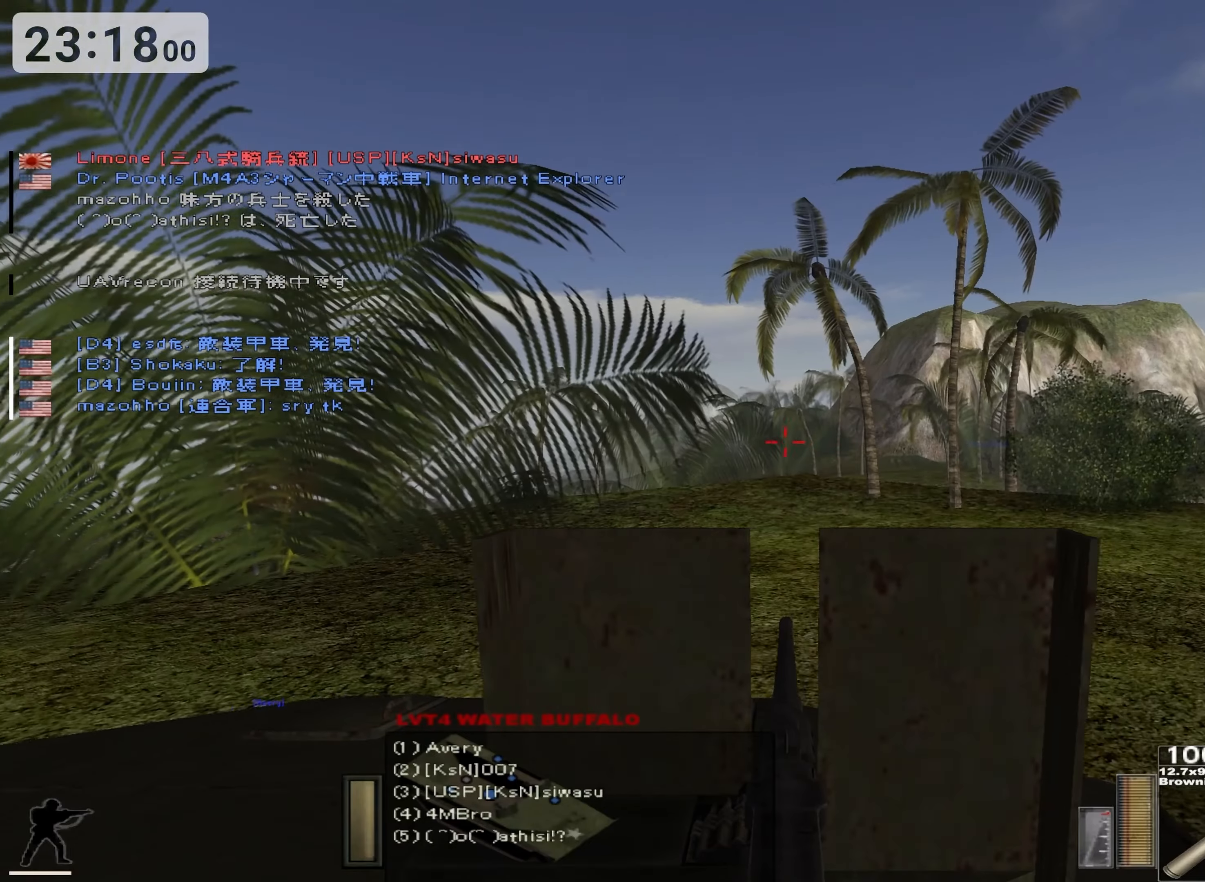
{"keys": ["e"], "events": [[67, "e", "down"]]}
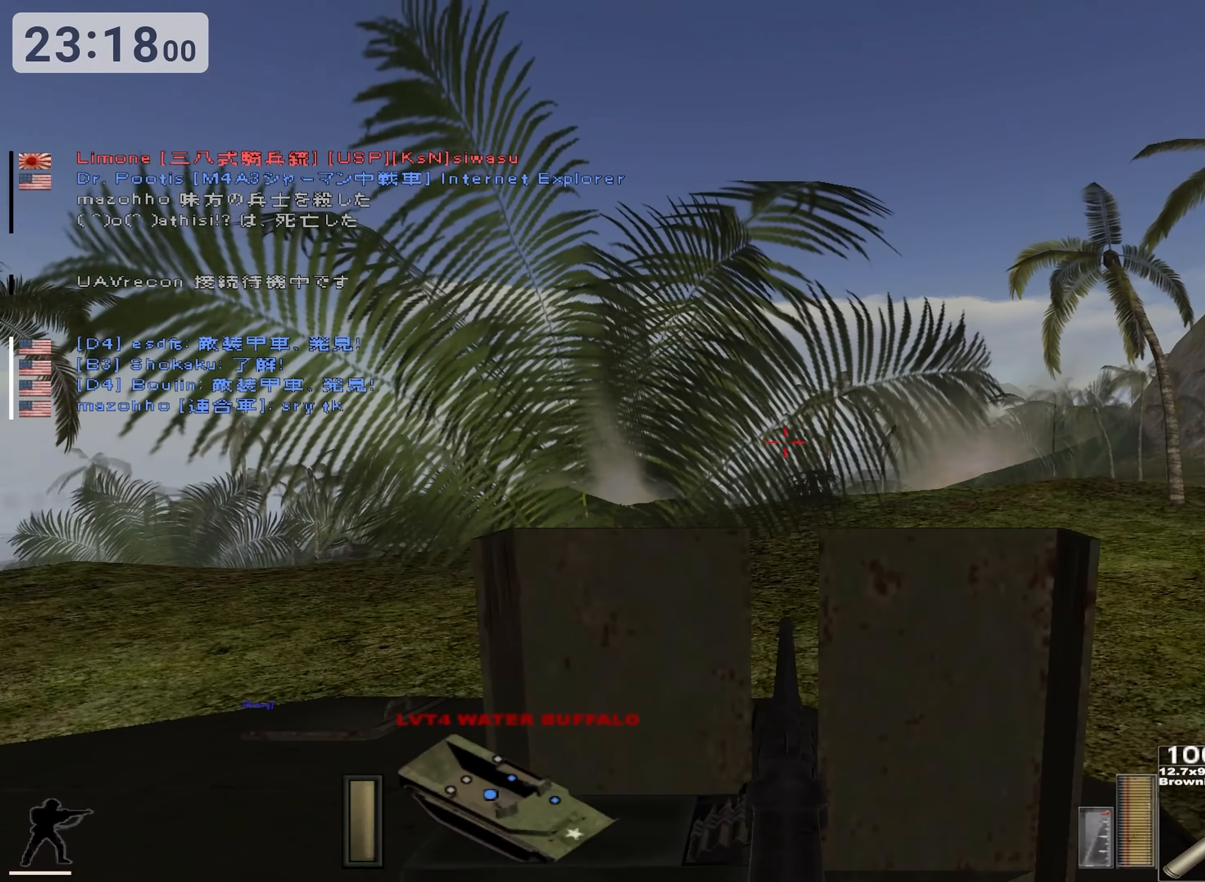
{"keys": ["w"], "events": [[317, "e", "up"], [367, "w", "down"]]}
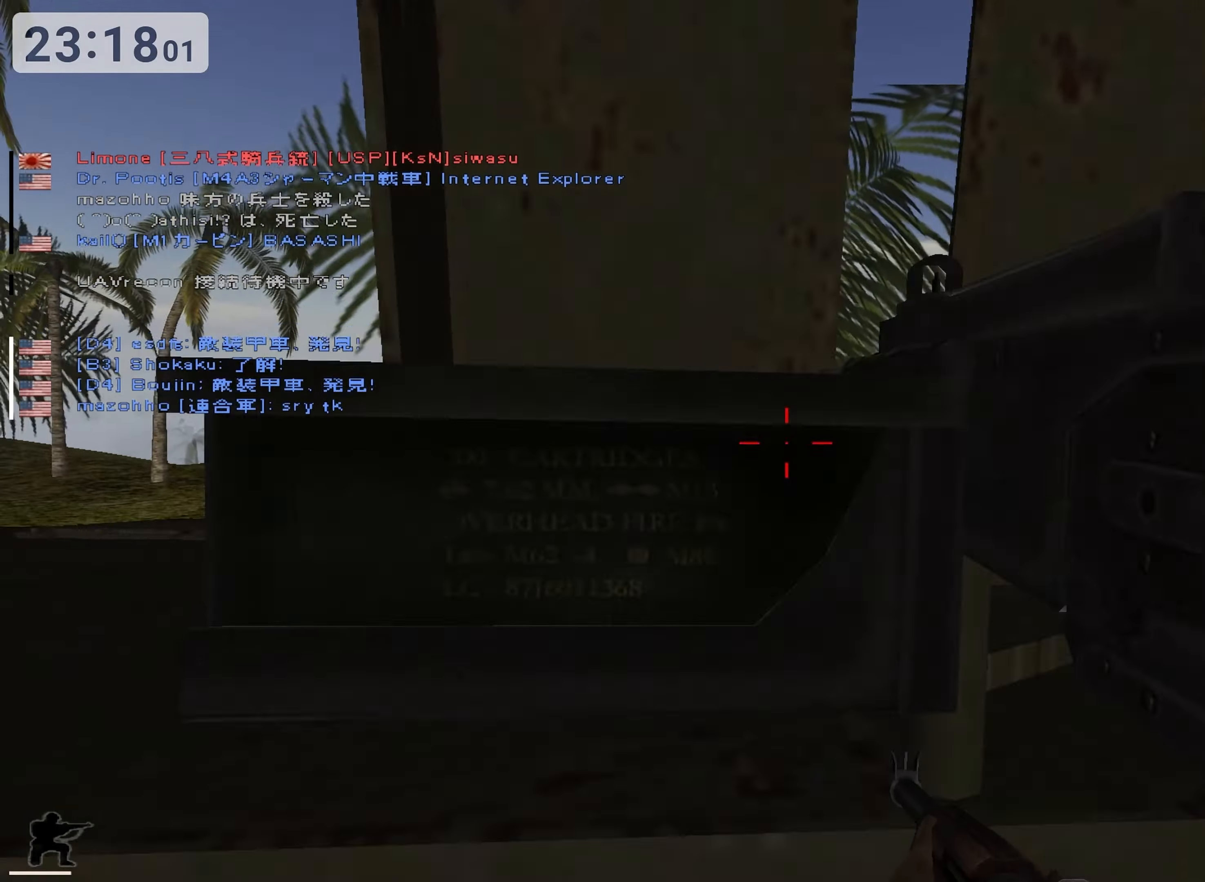
{"keys": ["w"], "events": [[83, "ctrl", "down"], [150, "a", "down"], [283, "ctrl", "up"], [483, "a", "up"]]}
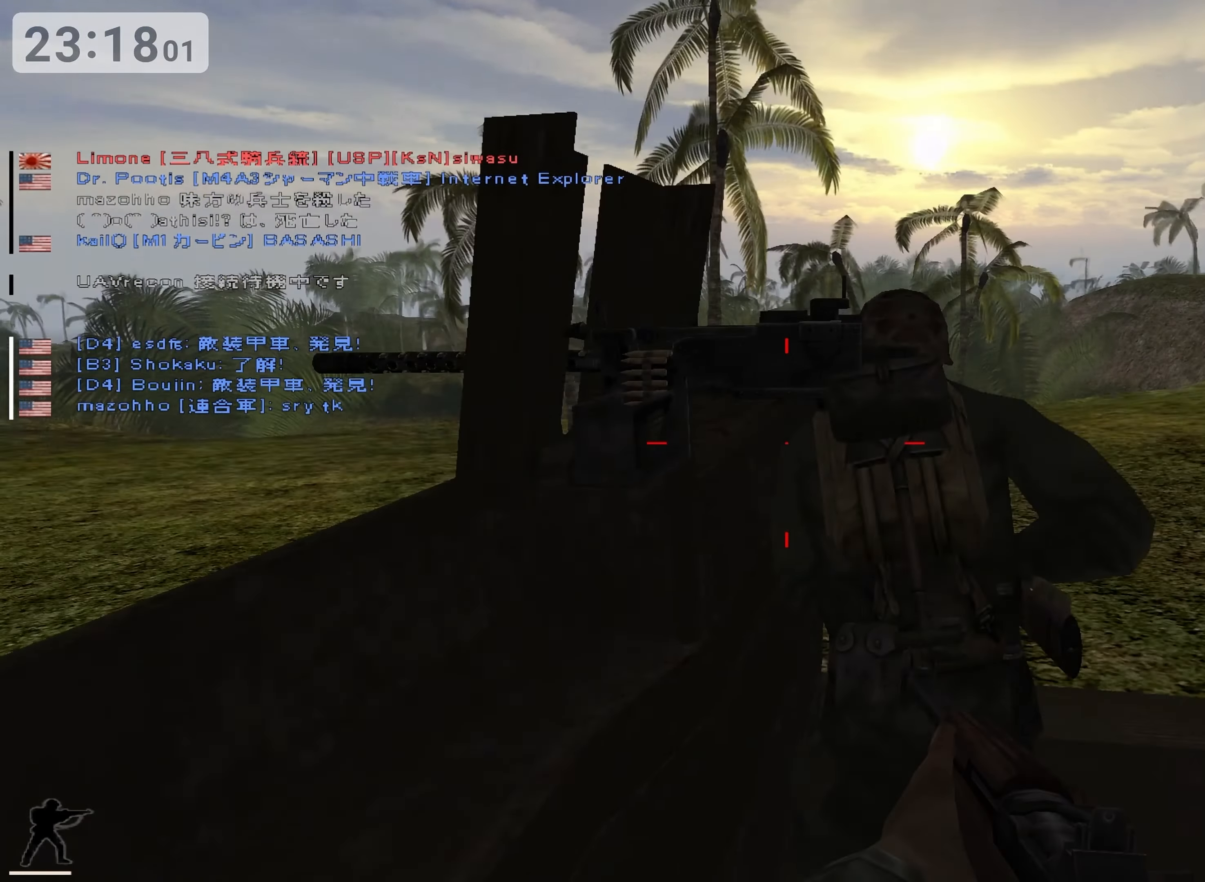
{"keys": ["w"], "events": [[83, "4", "down"], [350, "4", "up"]]}
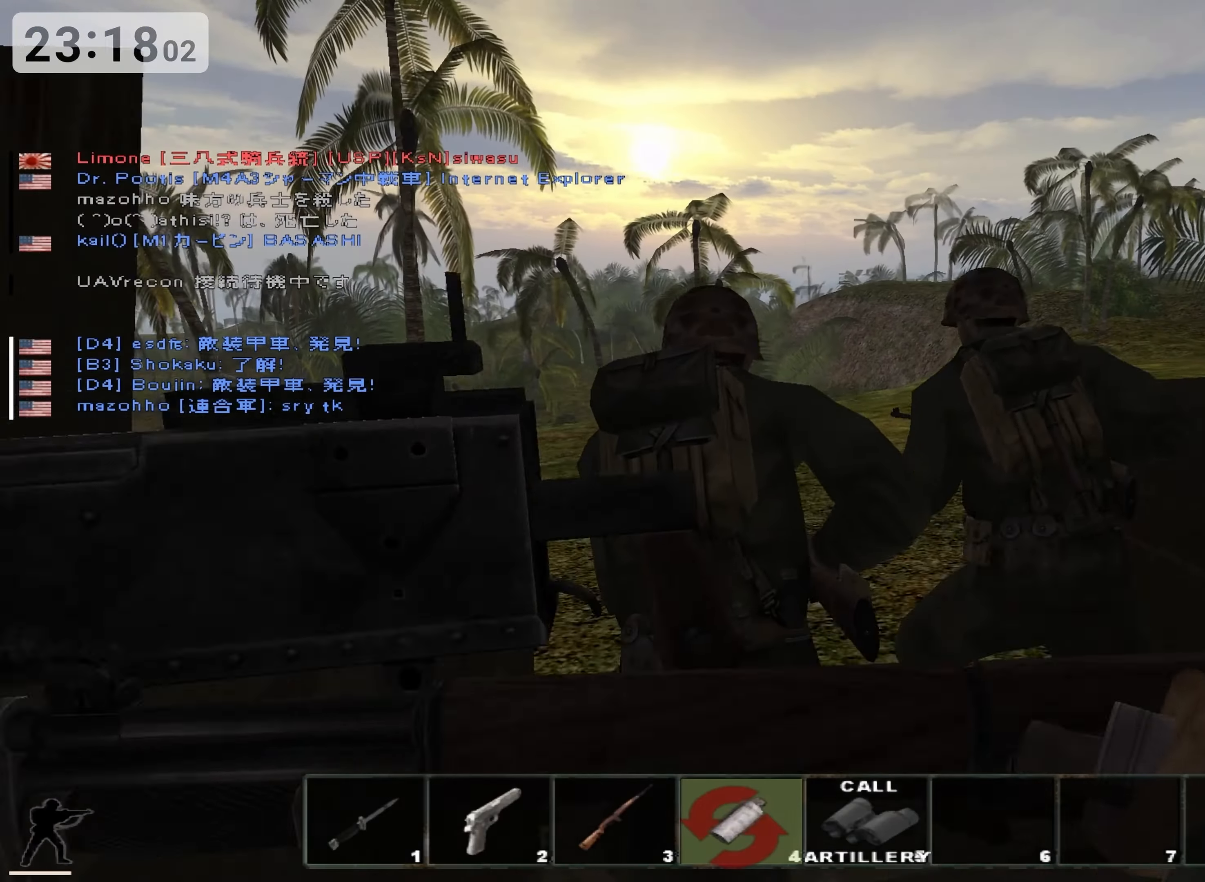
{"keys": ["3", "w"], "events": [[400, "3", "down"]]}
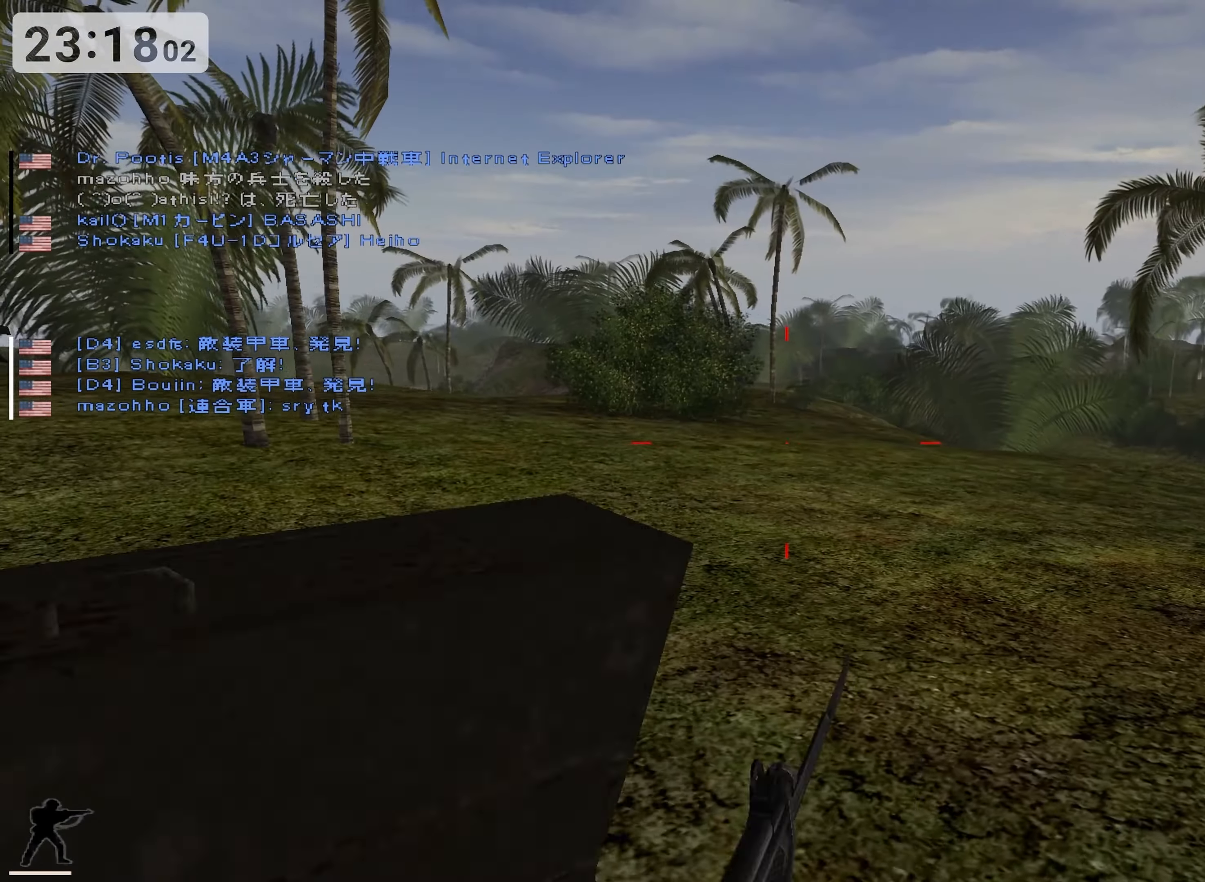
{"keys": ["w"], "events": [[67, "3", "up"]]}
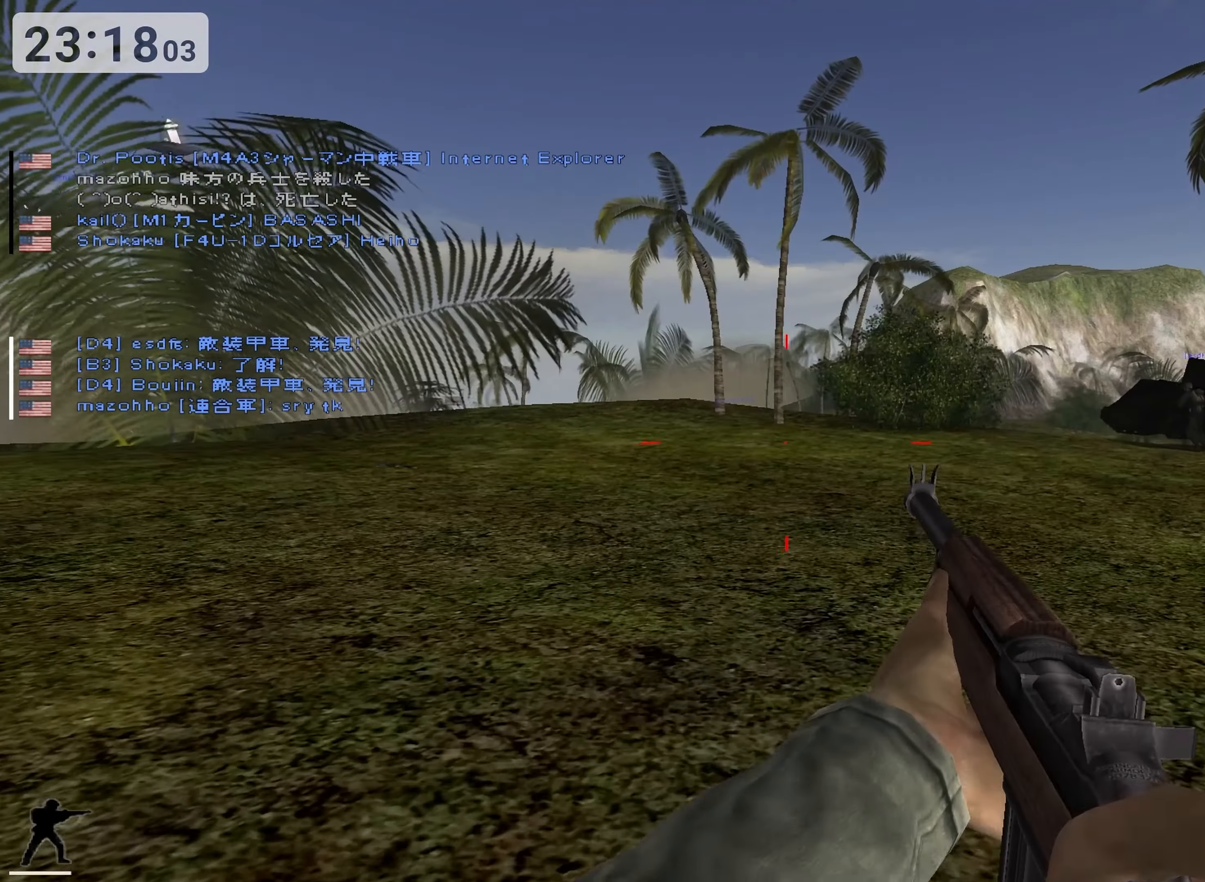
{"keys": ["w"], "events": []}
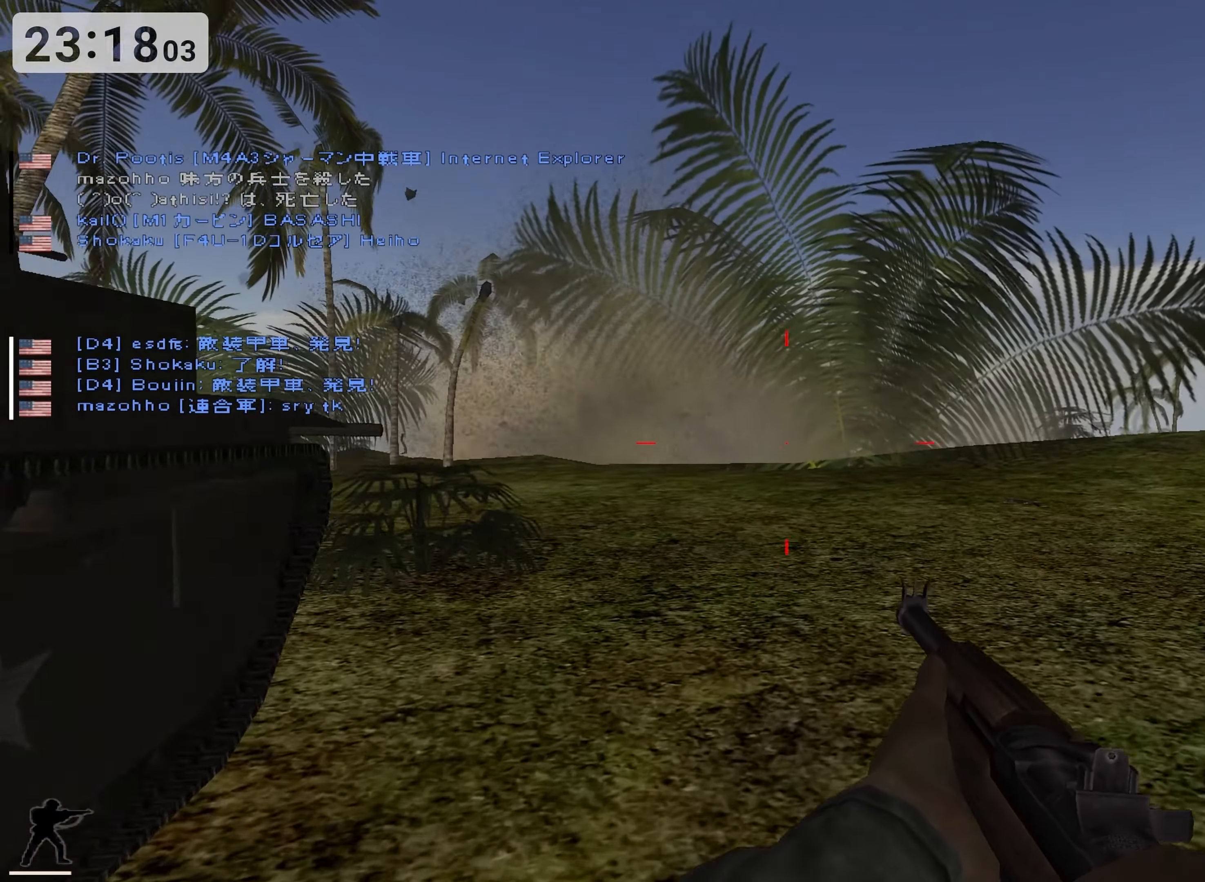
{"keys": ["w"], "events": []}
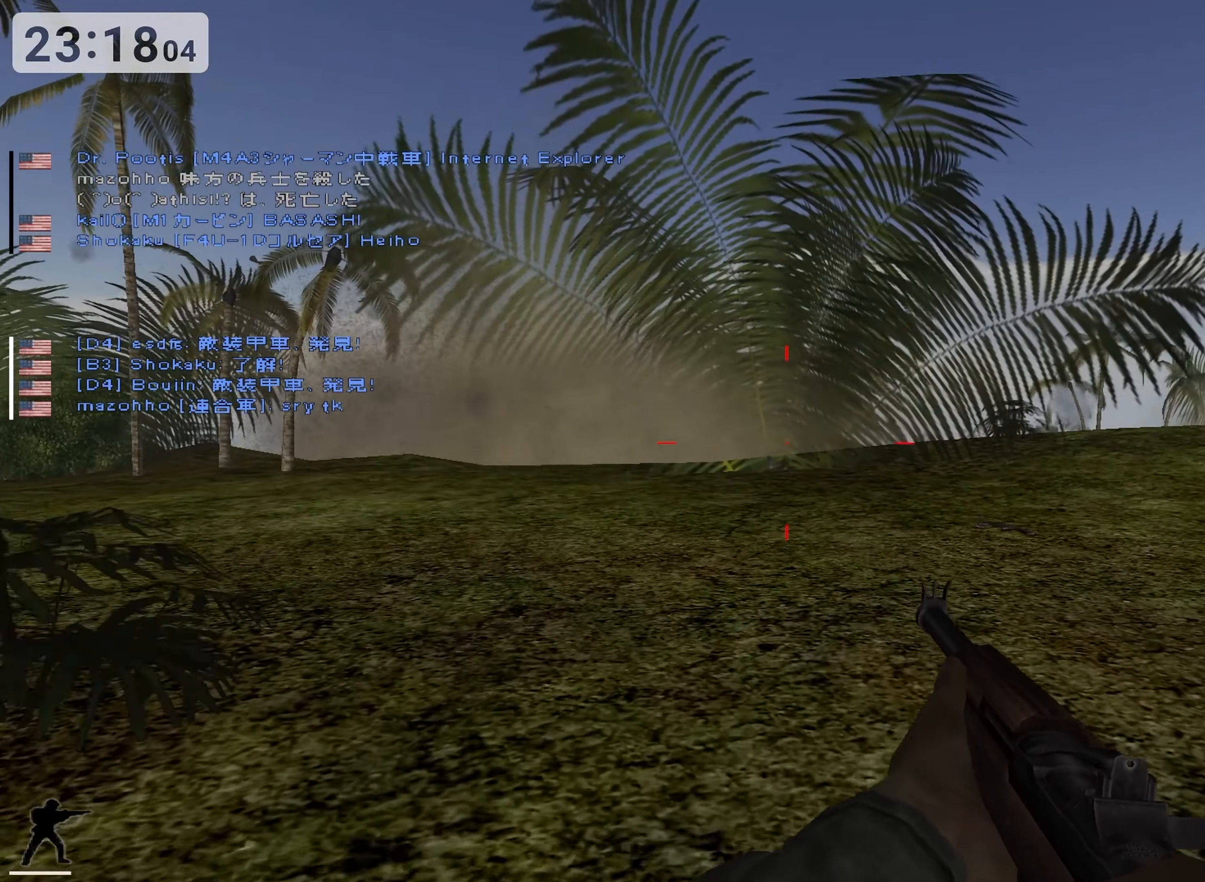
{"keys": ["w"], "events": []}
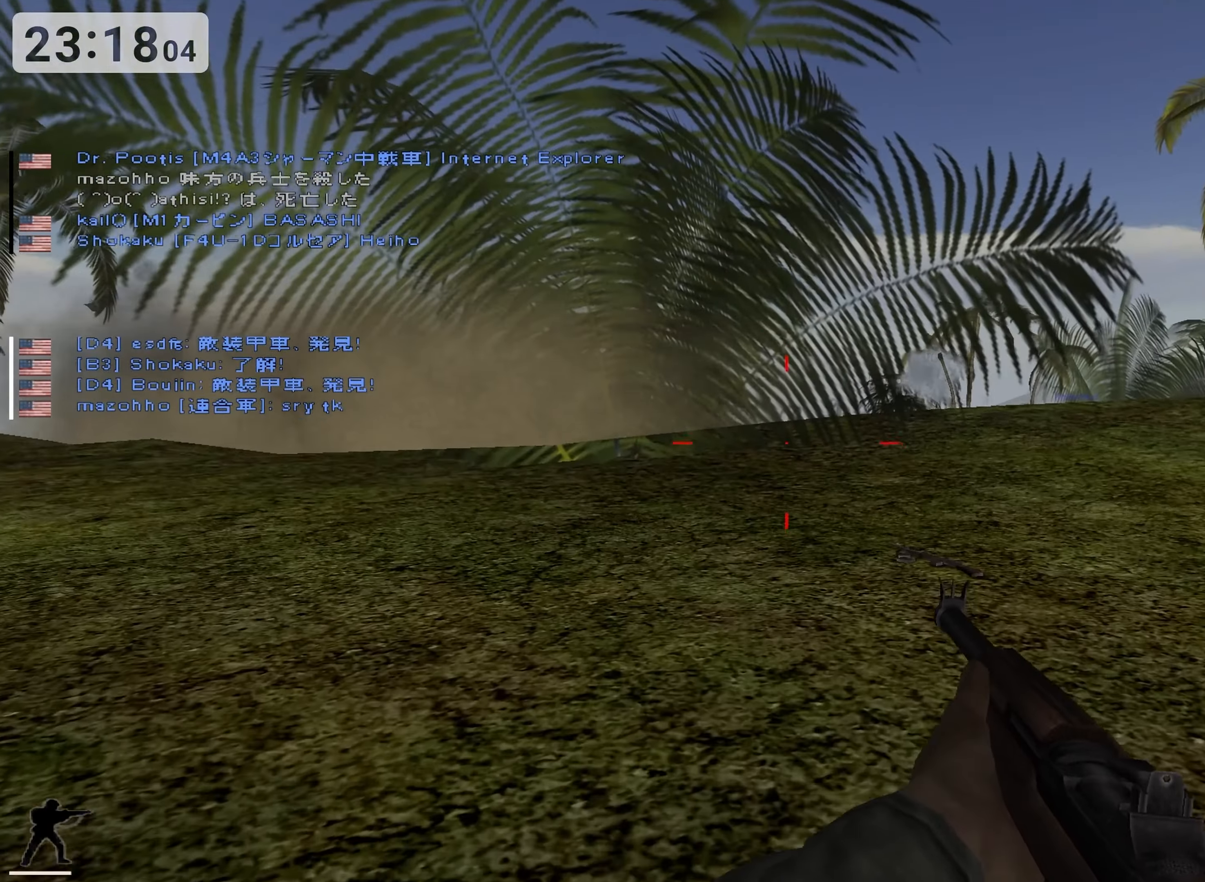
{"keys": ["w"], "events": []}
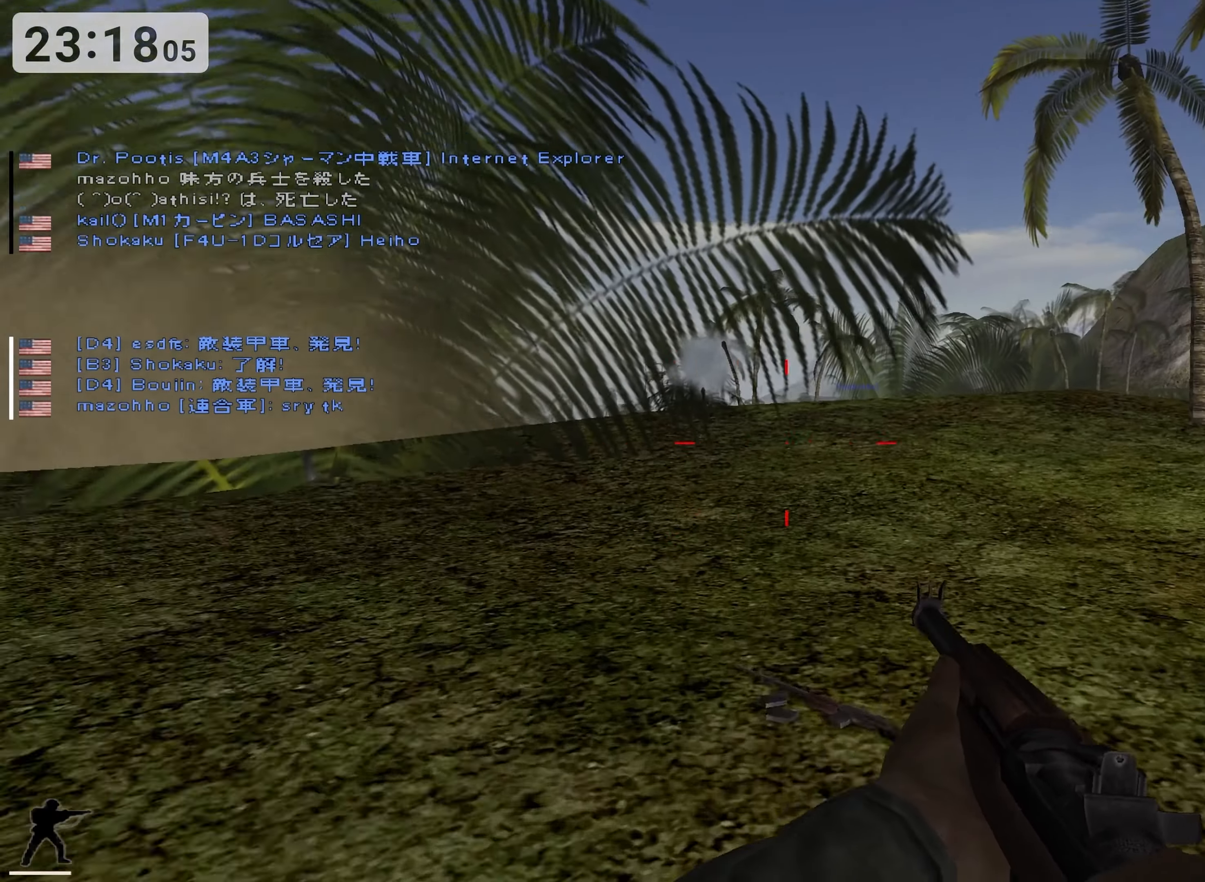
{"keys": ["a", "w"], "events": [[67, "a", "down"]]}
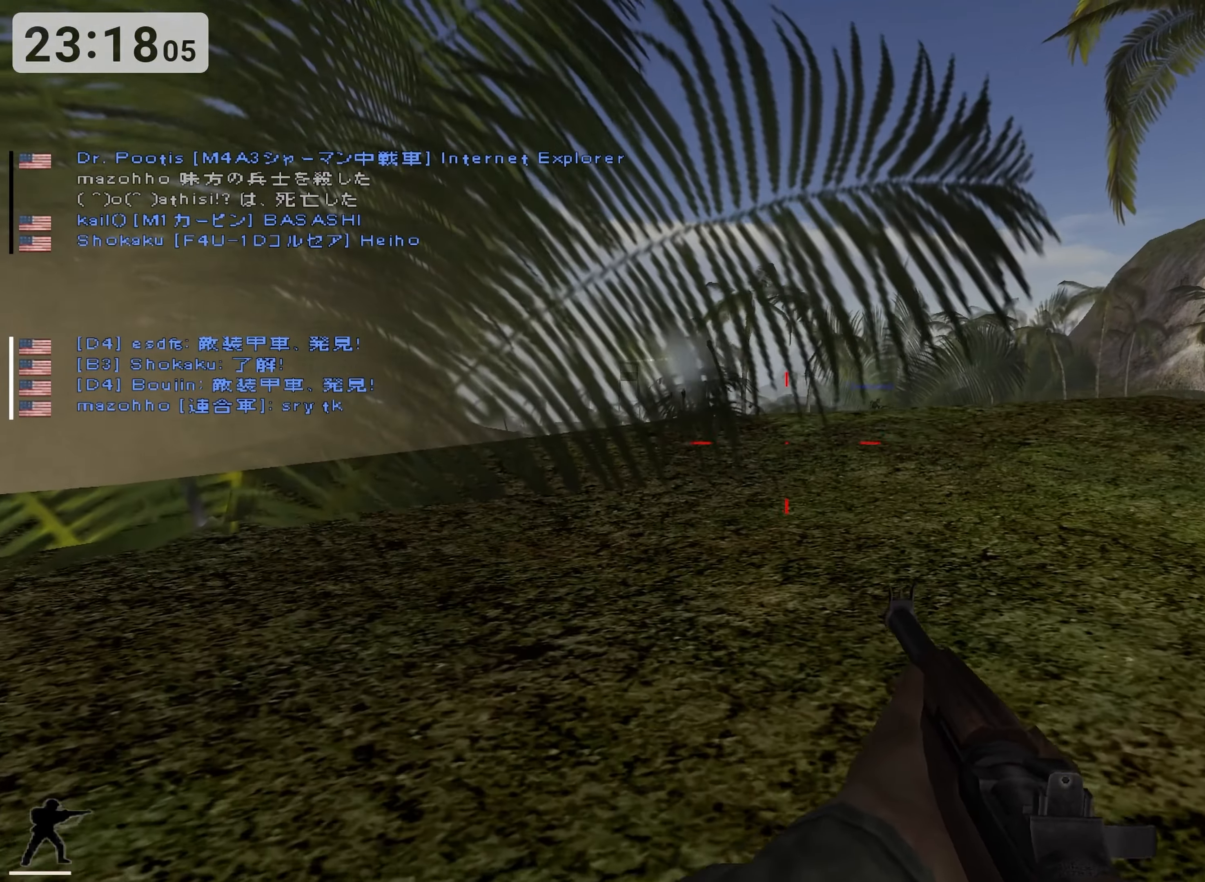
{"keys": ["a", "w"], "events": []}
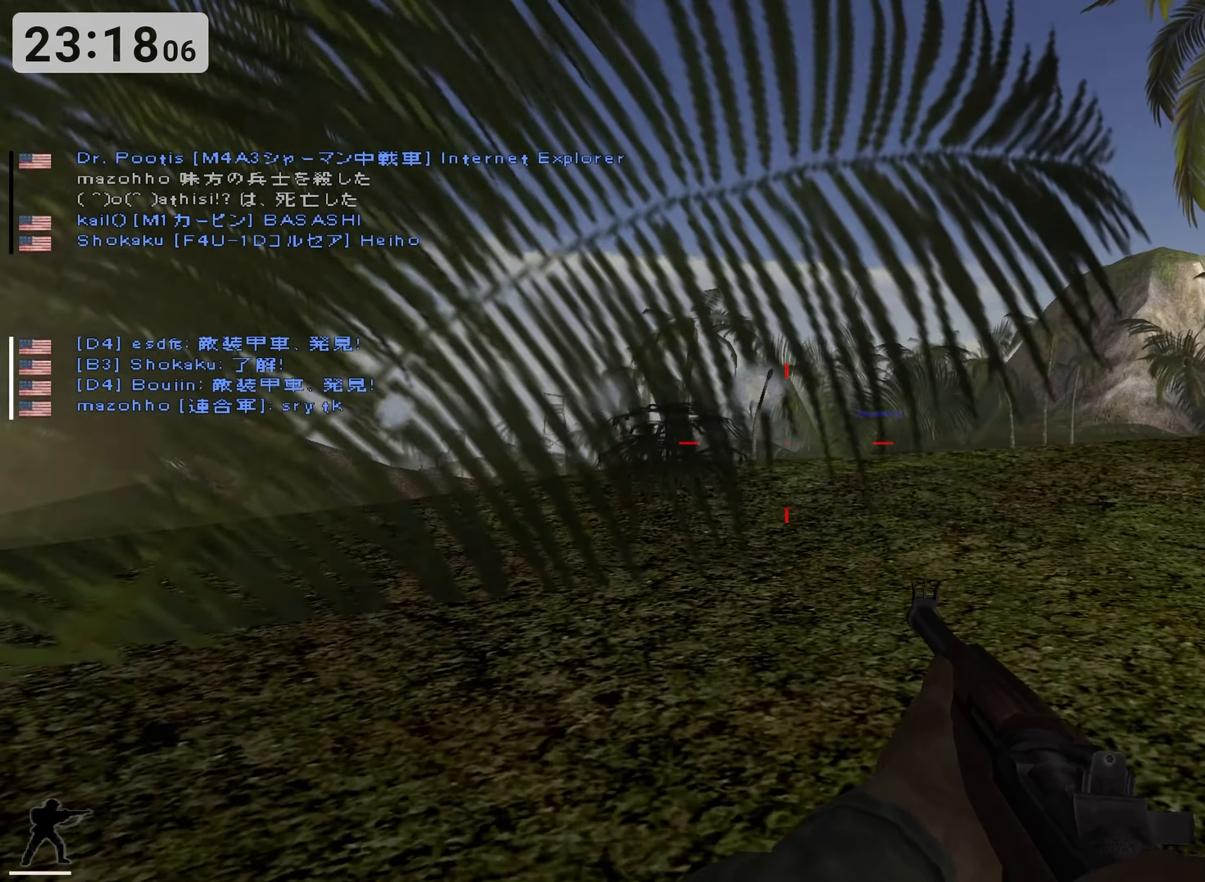
{"keys": ["a", "w"], "events": []}
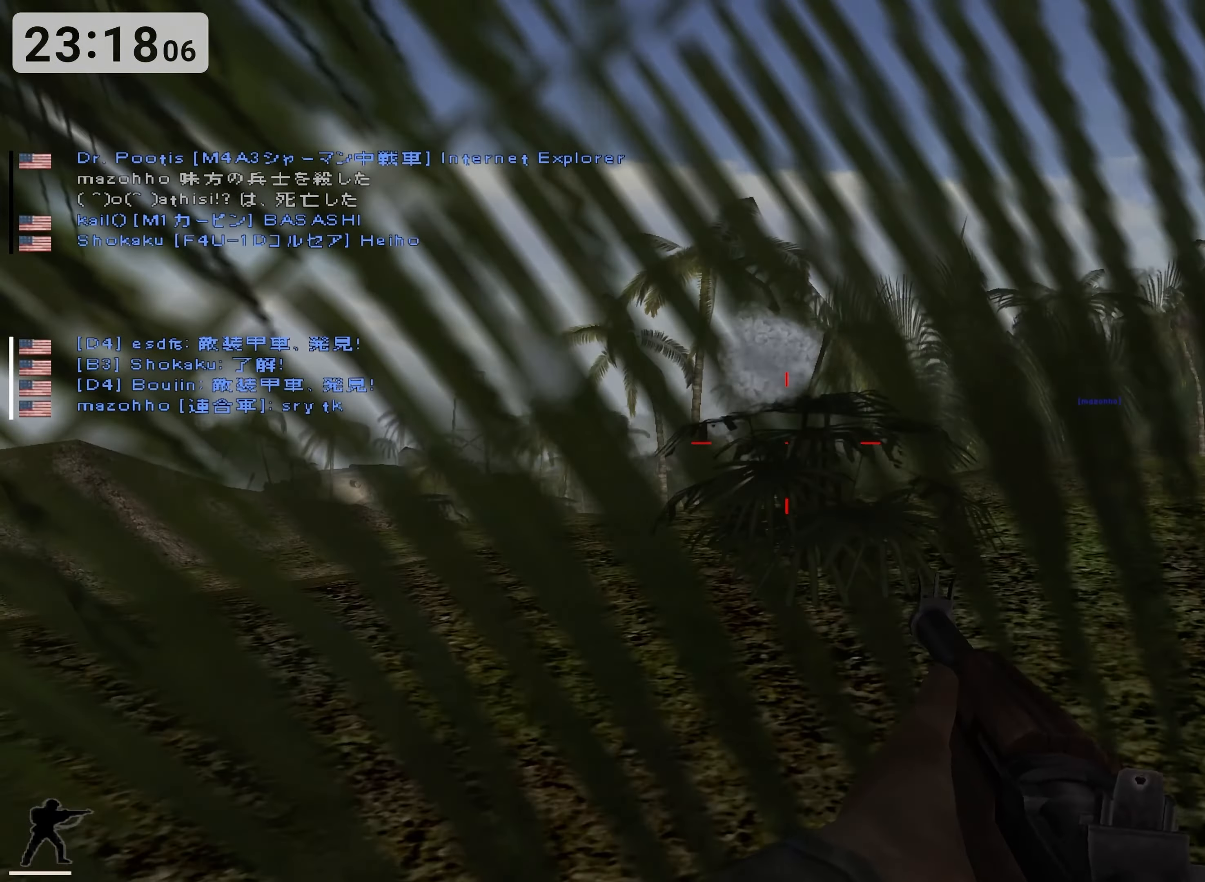
{"keys": ["a", "w"], "events": []}
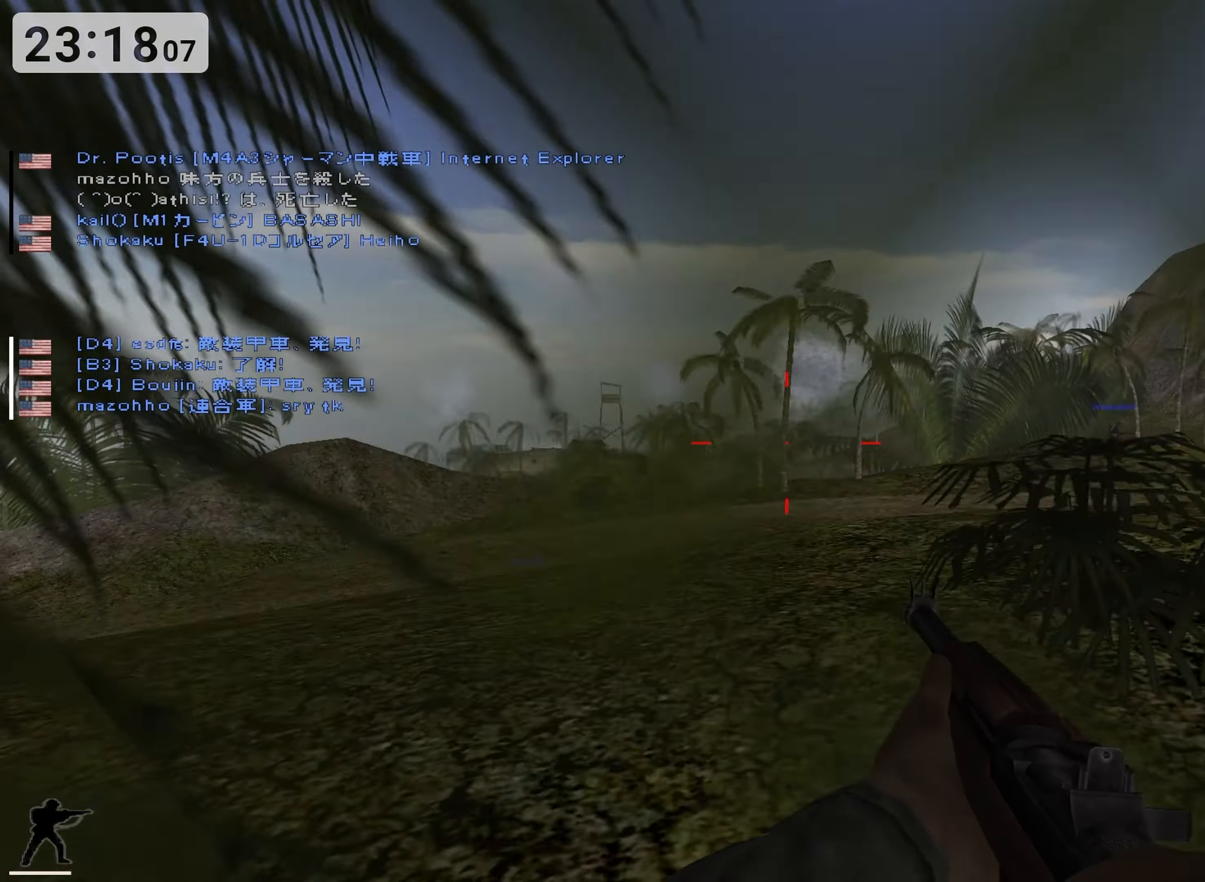
{"keys": ["d", "w"], "events": [[17, "d", "down"], [50, "a", "up"]]}
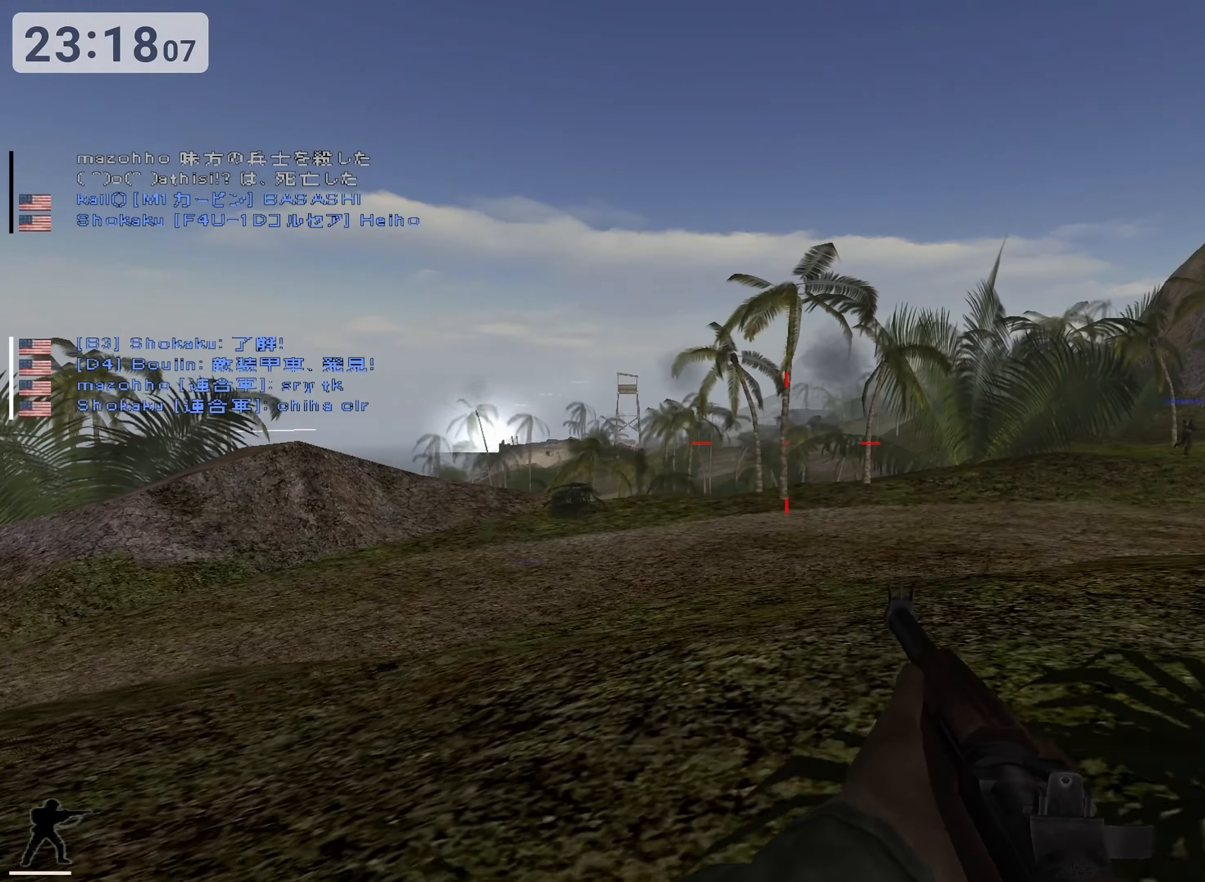
{"keys": ["d", "w"], "events": []}